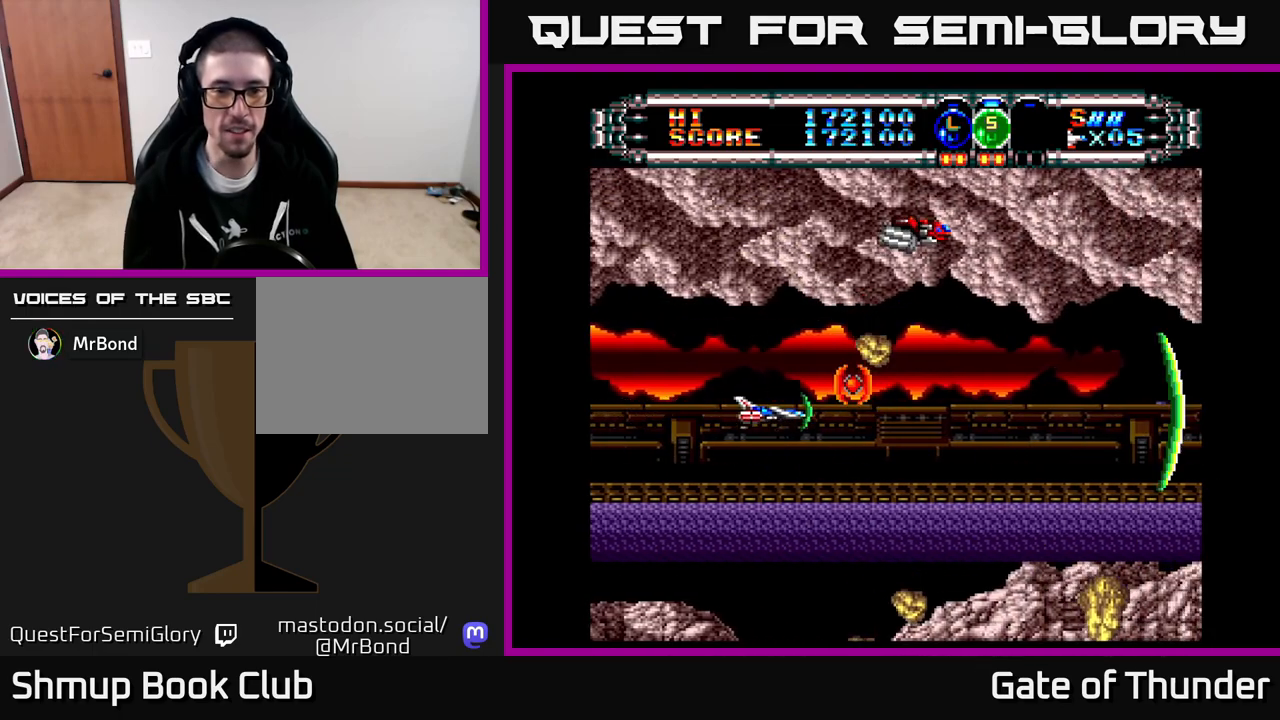
Gameplay with a controller (Xbox layout); each line is a JSON object with the inputs held at the frame after it. "events" lists button and stick changes between this image and that frame as [ms after this image, input, new state], when the widget could be followed in between. Not read: right_stick.
{"buttons": ["X", "DPAD_RIGHT"], "left_stick": "center", "events": [[133, "DPAD_RIGHT", "up"], [150, "DPAD_LEFT", "down"], [333, "DPAD_LEFT", "up"], [483, "DPAD_RIGHT", "down"]]}
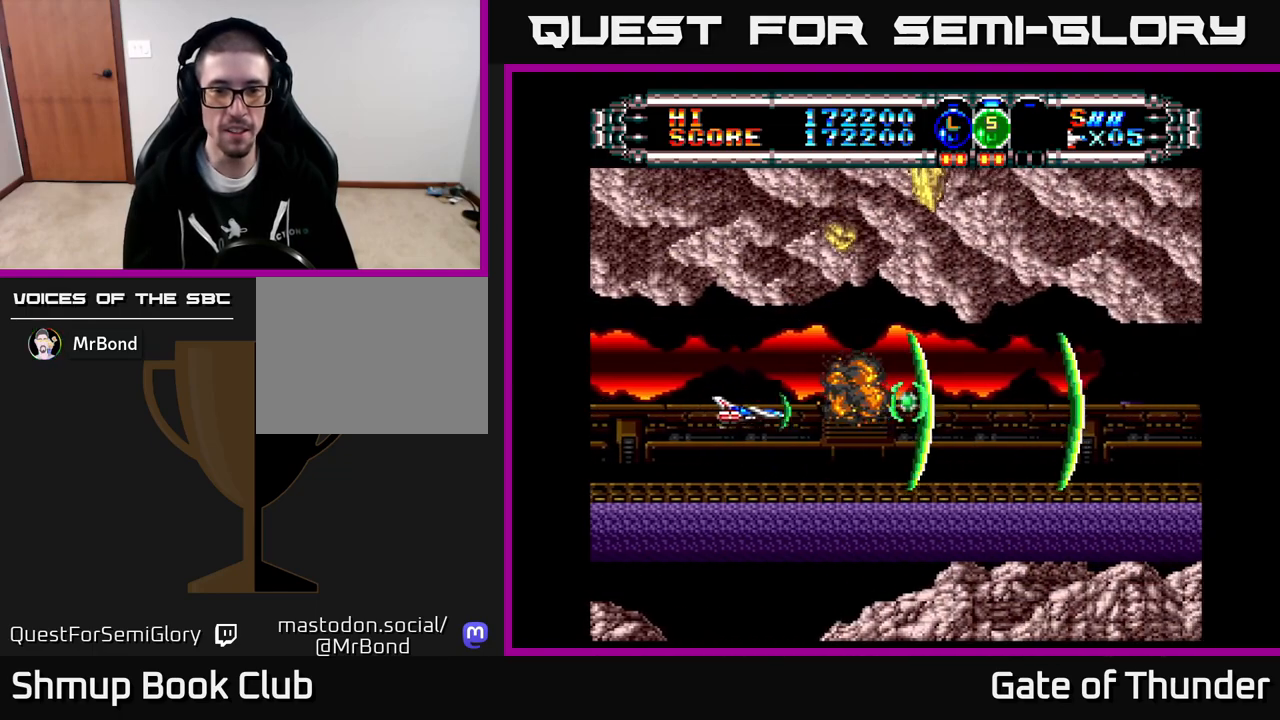
{"buttons": ["X", "DPAD_DOWN", "DPAD_LEFT"], "left_stick": "center", "events": [[467, "DPAD_DOWN", "down"], [483, "DPAD_RIGHT", "up"], [500, "DPAD_LEFT", "down"]]}
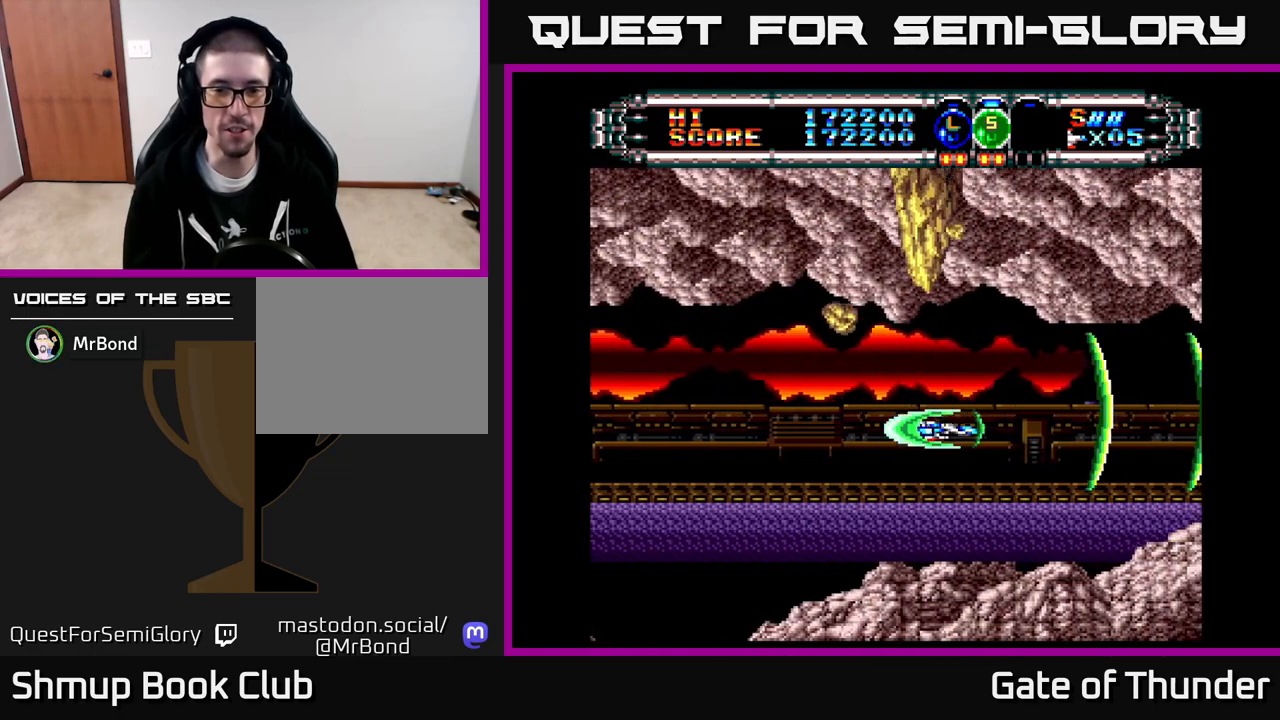
{"buttons": ["X", "DPAD_UP", "DPAD_LEFT"], "left_stick": "center", "events": [[100, "DPAD_DOWN", "up"], [433, "DPAD_UP", "down"]]}
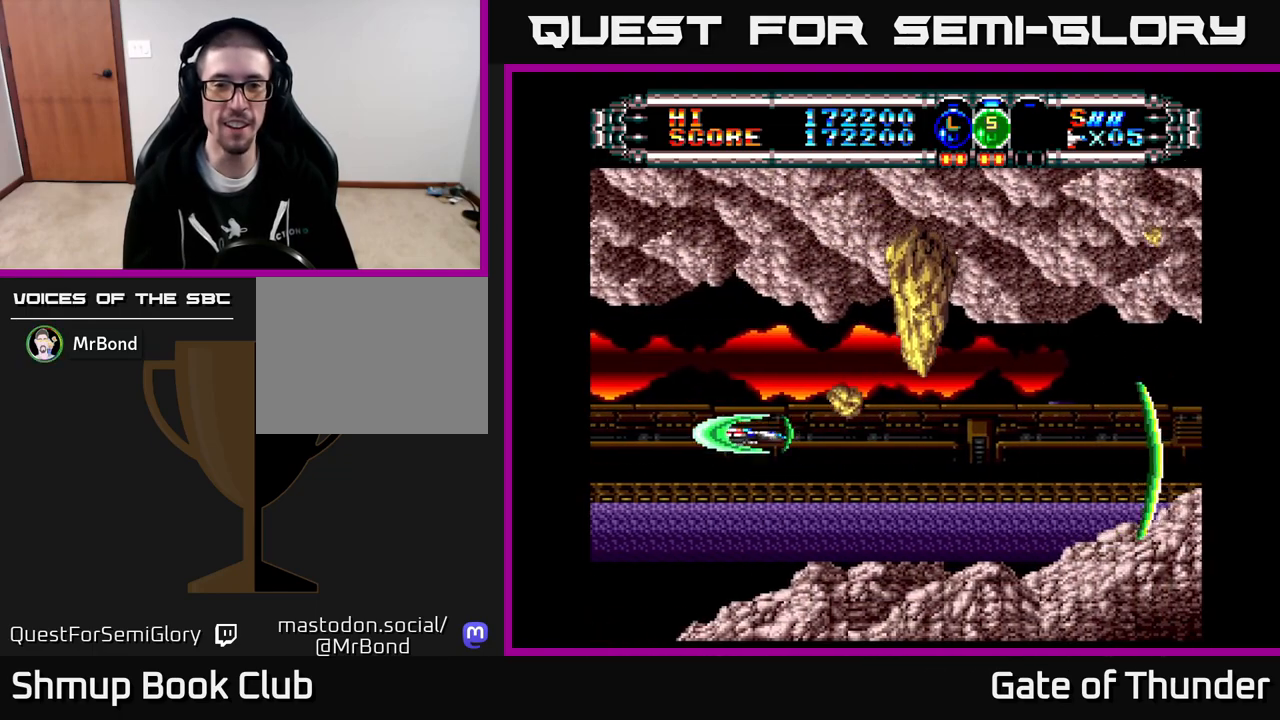
{"buttons": ["X", "DPAD_DOWN", "DPAD_RIGHT"], "left_stick": "center", "events": [[67, "DPAD_UP", "up"], [133, "DPAD_LEFT", "up"], [483, "DPAD_RIGHT", "down"], [500, "DPAD_DOWN", "down"]]}
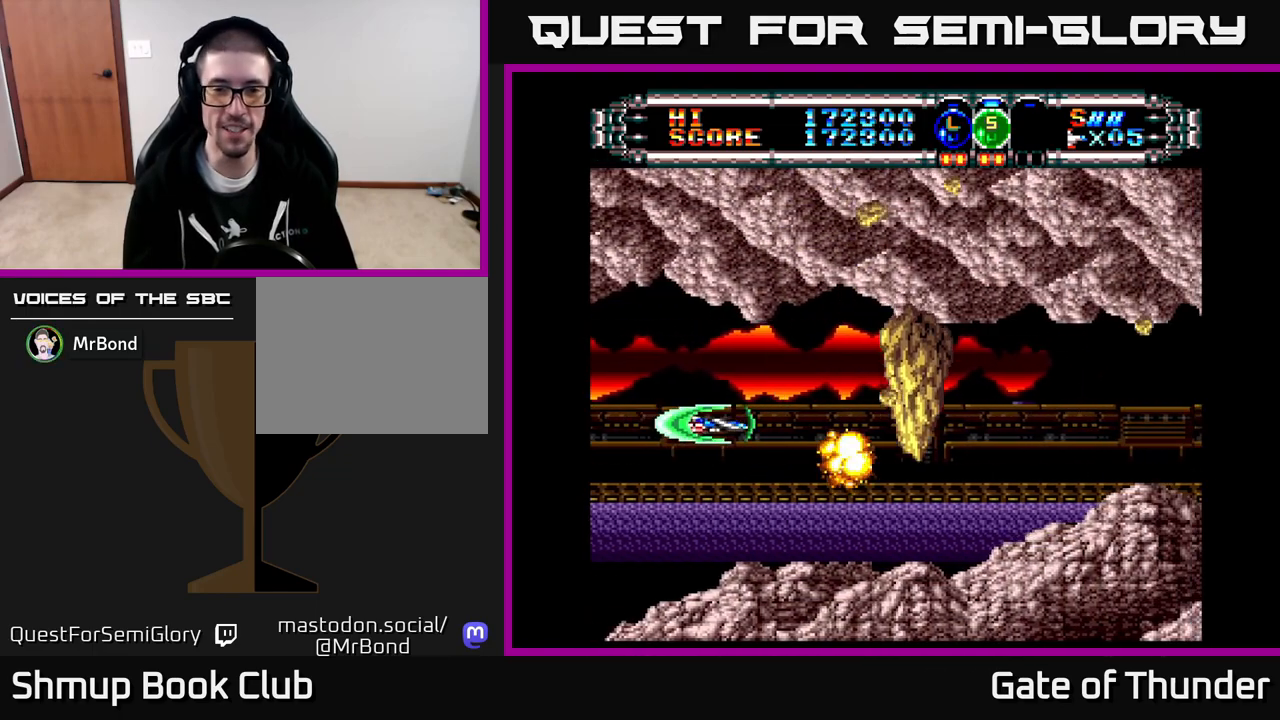
{"buttons": ["X"], "left_stick": "center", "events": [[33, "DPAD_RIGHT", "up"], [50, "DPAD_DOWN", "up"]]}
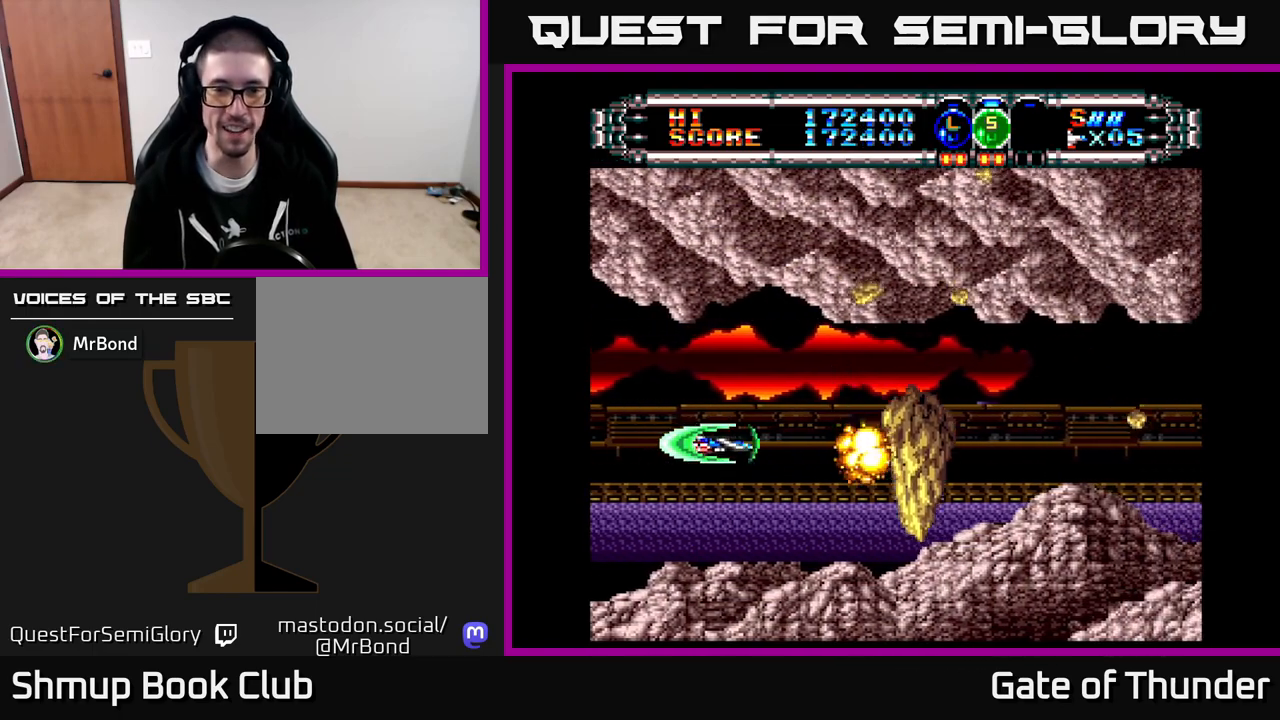
{"buttons": ["X"], "left_stick": "center", "events": []}
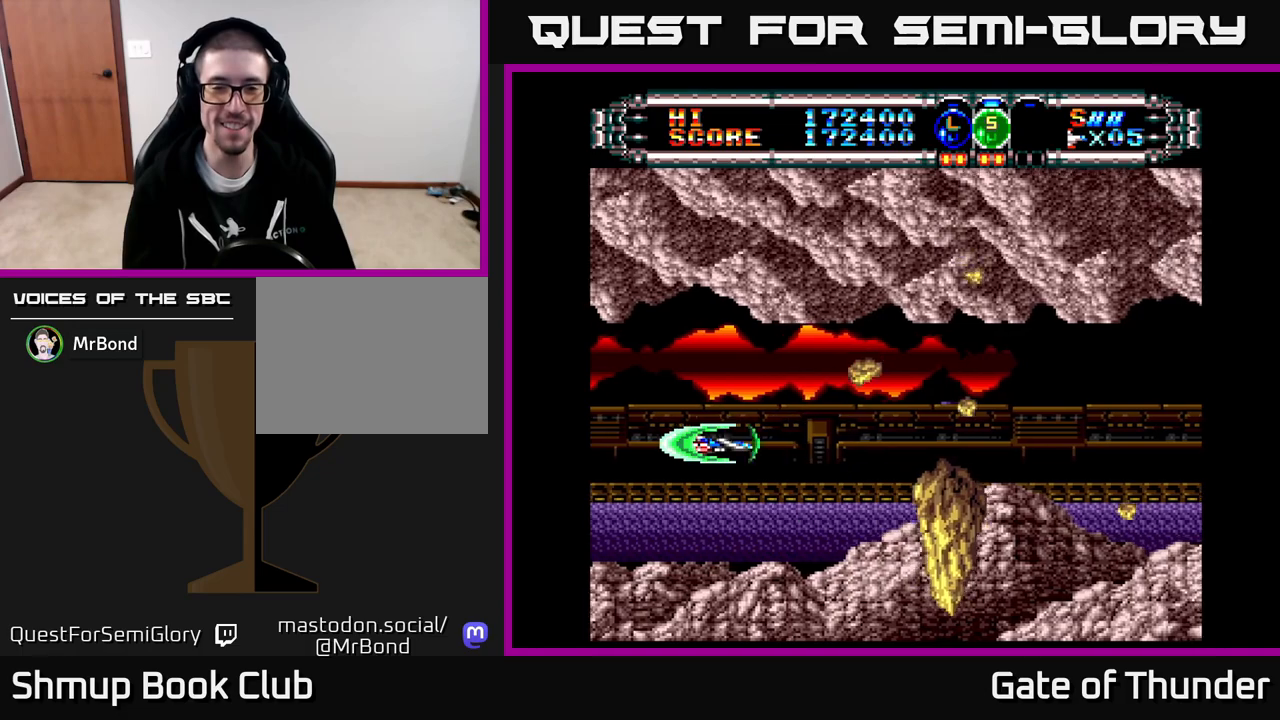
{"buttons": ["X"], "left_stick": "center", "events": []}
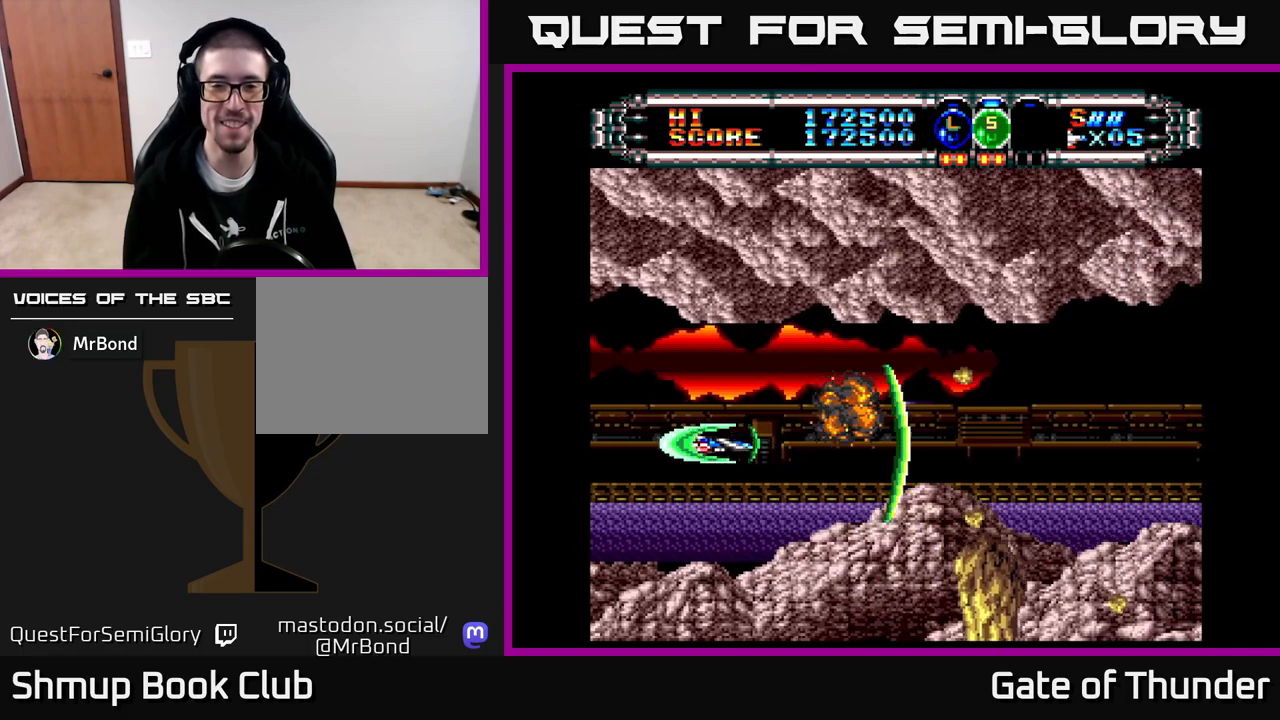
{"buttons": ["X"], "left_stick": "center", "events": []}
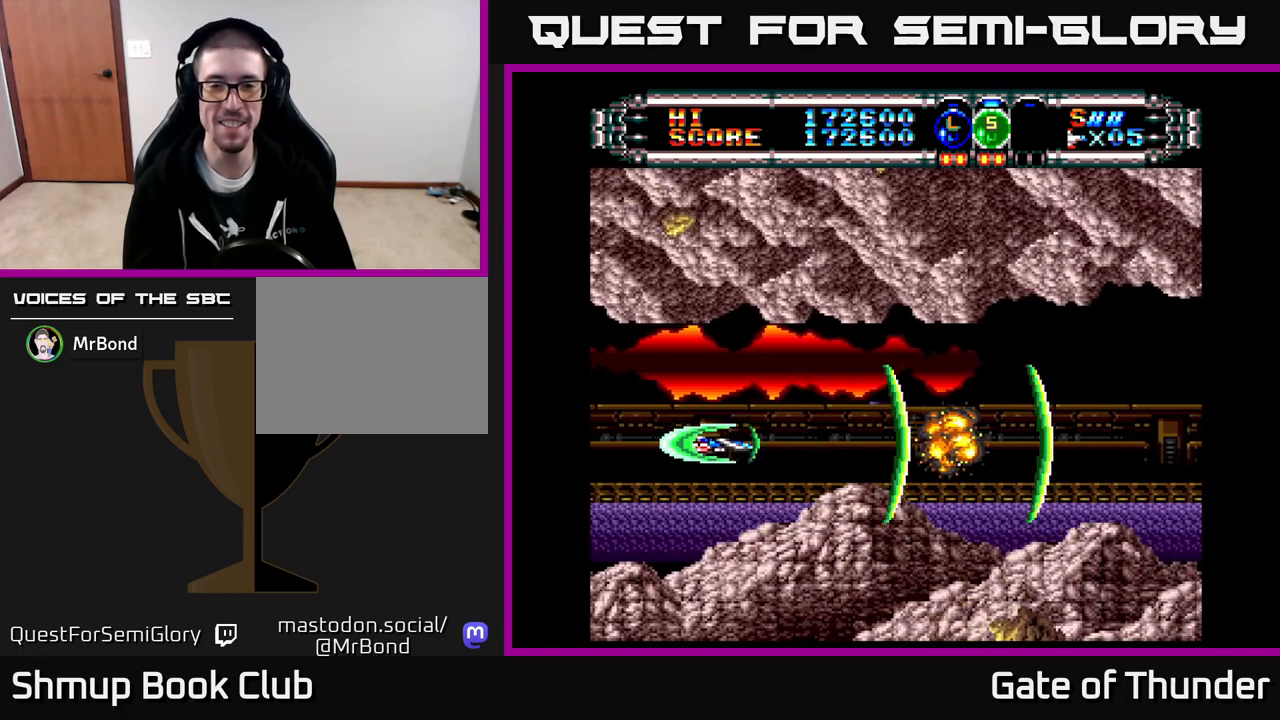
{"buttons": ["X"], "left_stick": "center", "events": [[167, "DPAD_UP", "down"], [233, "DPAD_RIGHT", "down"], [267, "DPAD_UP", "up"], [383, "DPAD_RIGHT", "up"]]}
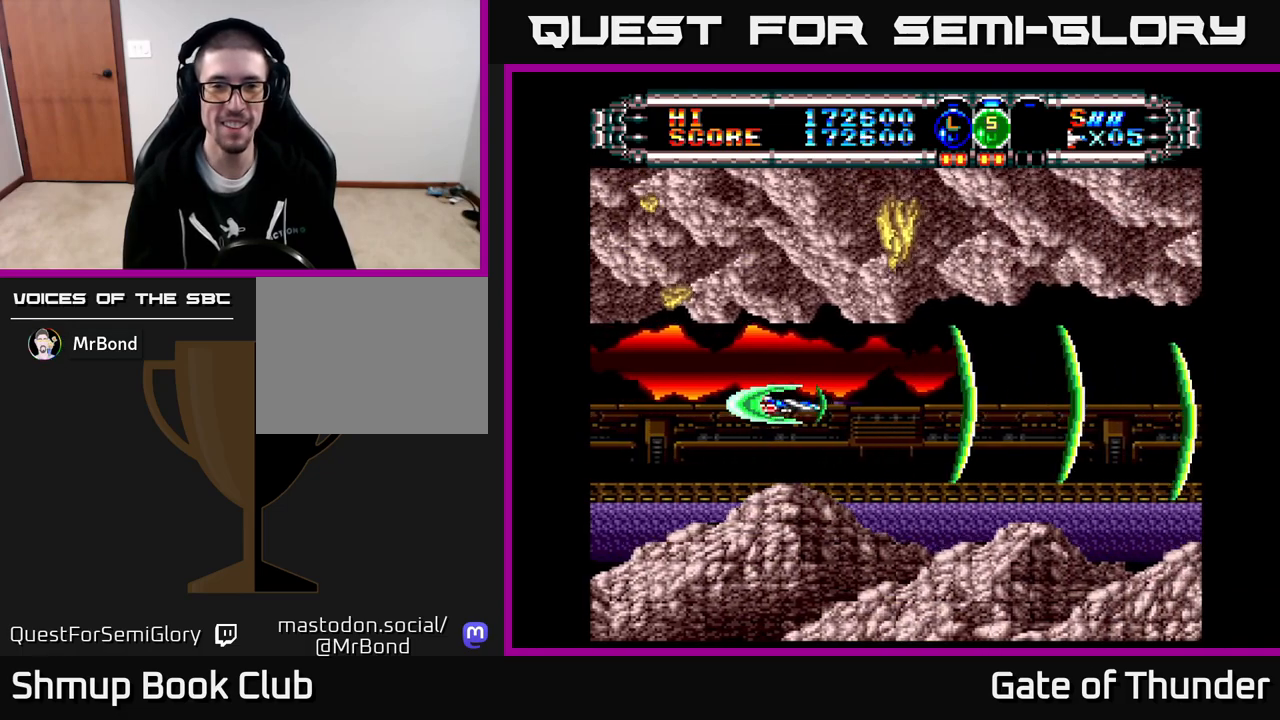
{"buttons": ["X"], "left_stick": "center", "events": []}
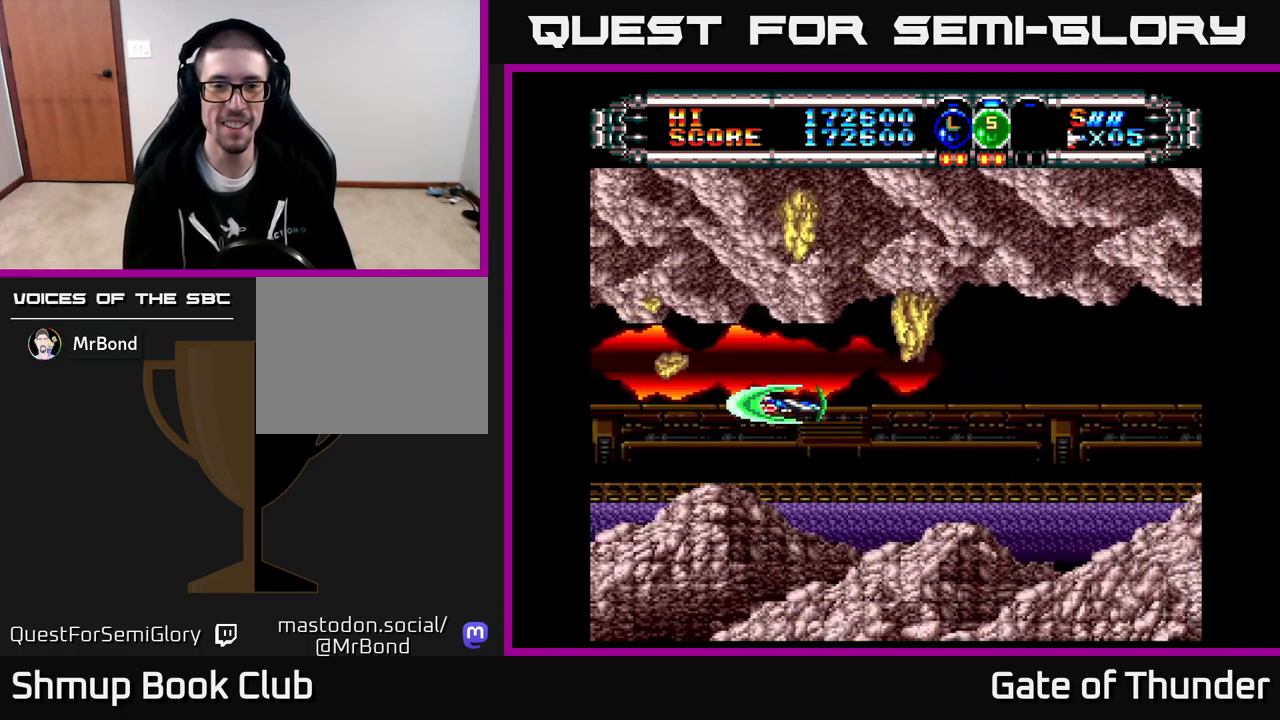
{"buttons": ["X"], "left_stick": "center", "events": [[300, "DPAD_DOWN", "down"], [383, "DPAD_DOWN", "up"]]}
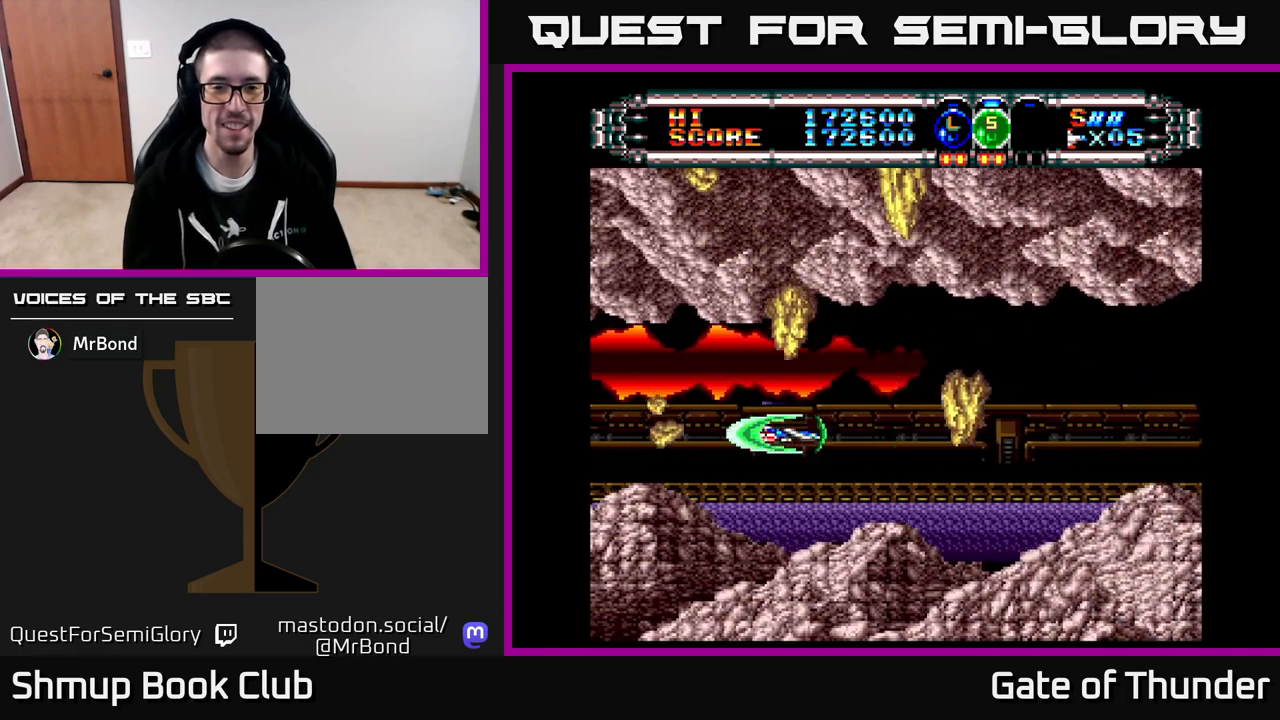
{"buttons": ["X"], "left_stick": "center", "events": [[67, "DPAD_RIGHT", "down"], [250, "DPAD_RIGHT", "up"]]}
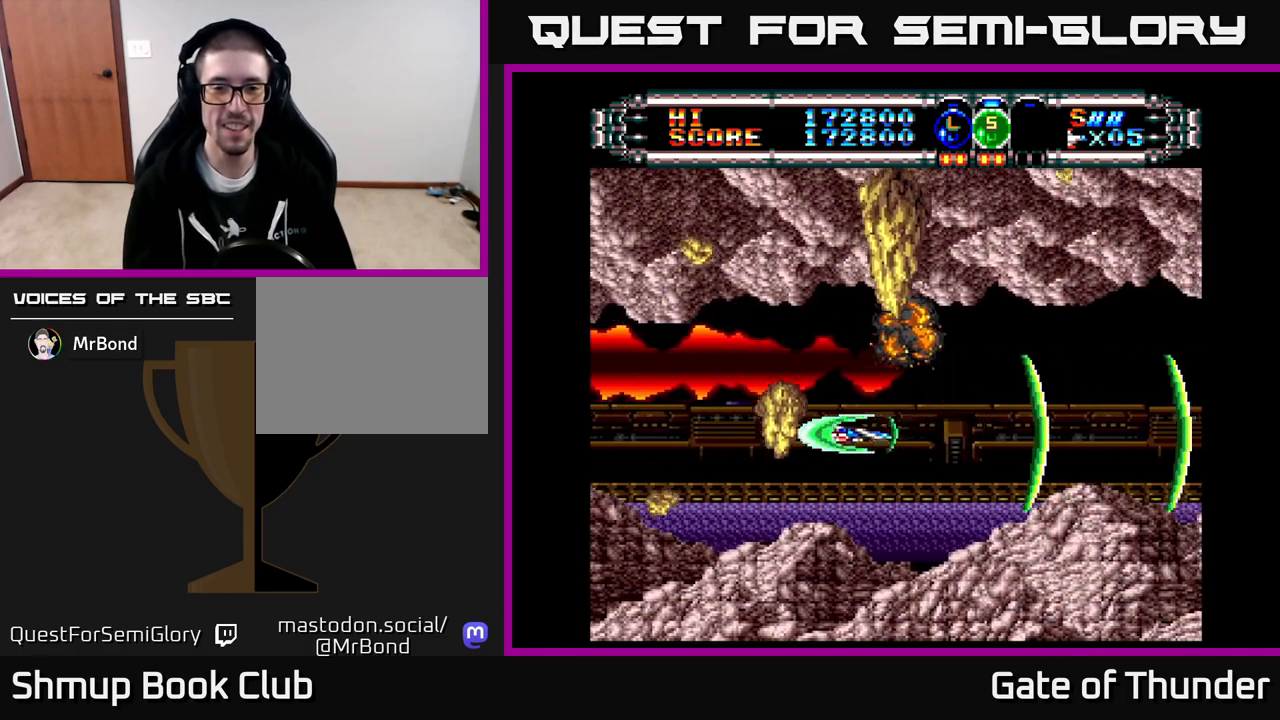
{"buttons": ["X", "DPAD_LEFT"], "left_stick": "center", "events": [[383, "DPAD_LEFT", "down"]]}
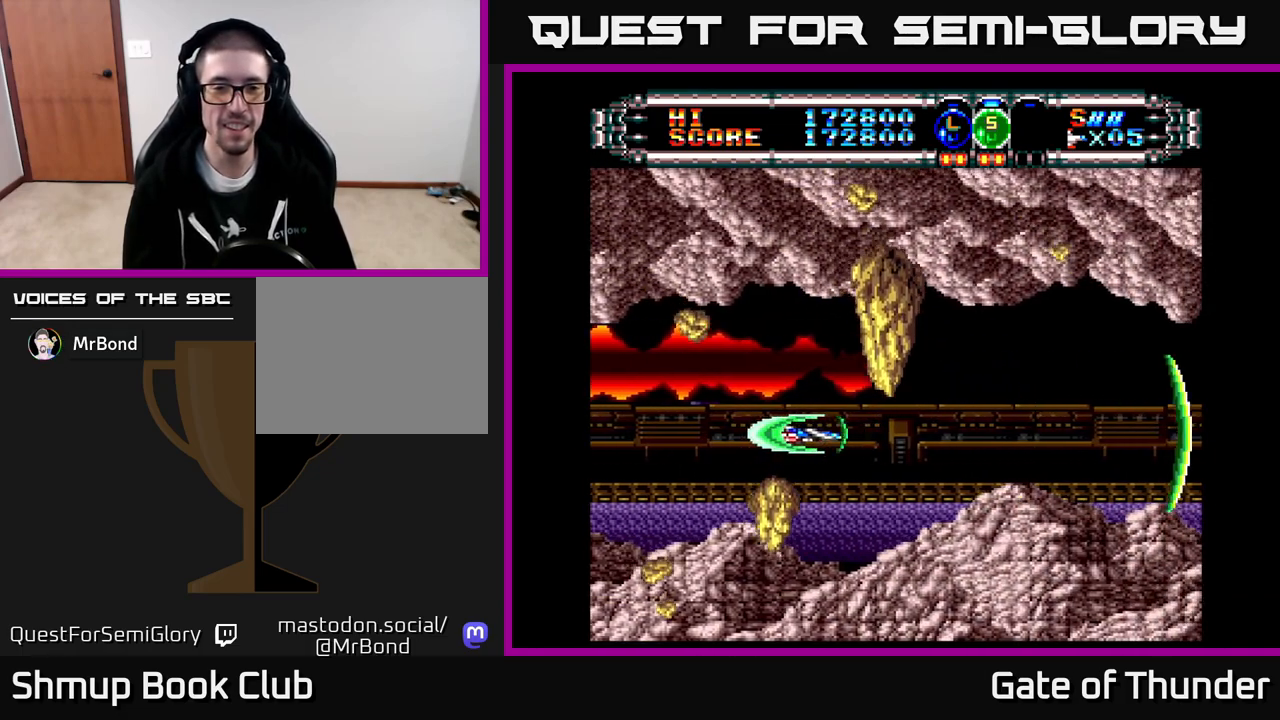
{"buttons": ["X"], "left_stick": "center", "events": [[33, "DPAD_LEFT", "up"], [333, "DPAD_LEFT", "down"], [367, "DPAD_LEFT", "up"]]}
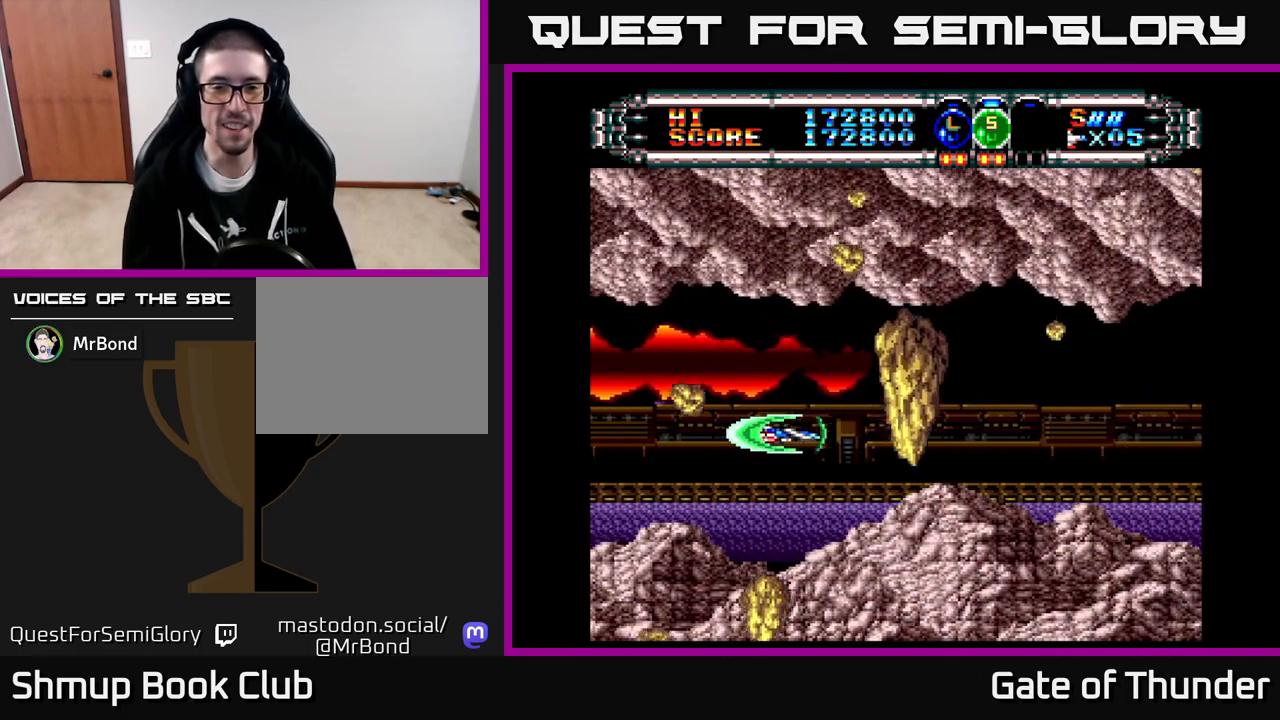
{"buttons": ["X"], "left_stick": "center", "events": []}
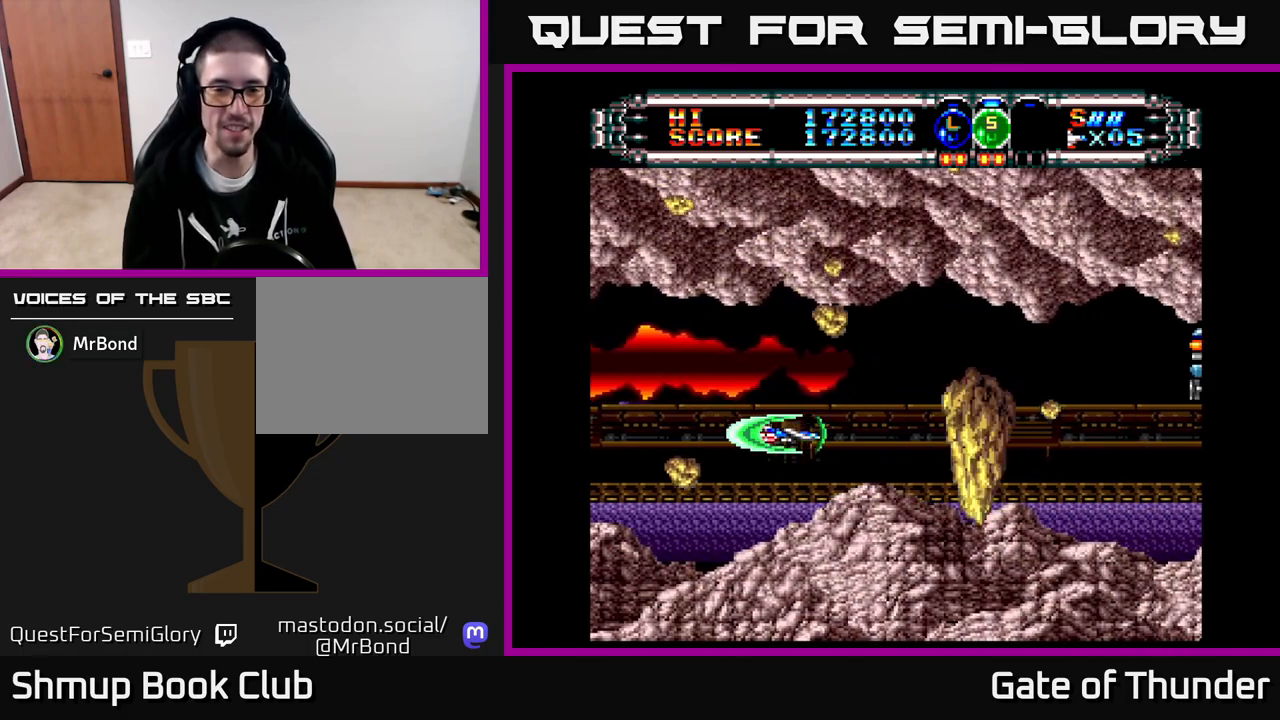
{"buttons": ["X"], "left_stick": "center", "events": [[350, "DPAD_LEFT", "down"], [467, "DPAD_LEFT", "up"]]}
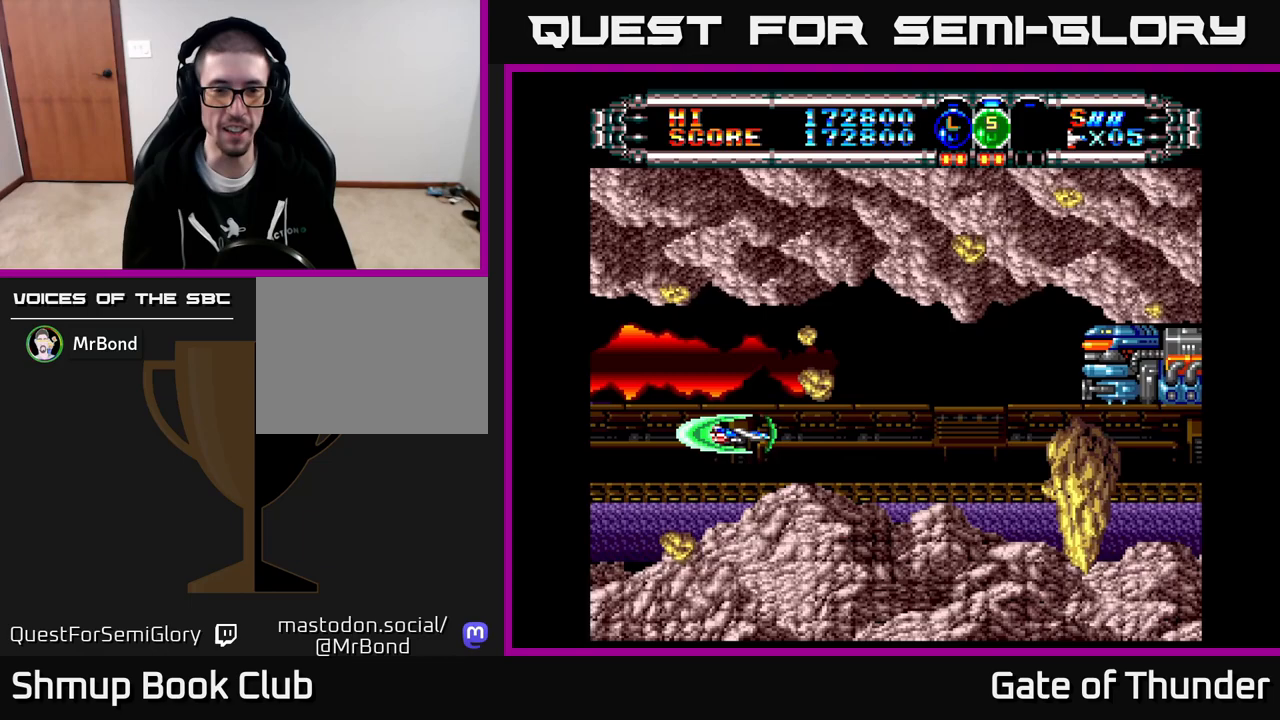
{"buttons": ["X"], "left_stick": "center", "events": [[83, "DPAD_LEFT", "down"], [167, "DPAD_LEFT", "up"]]}
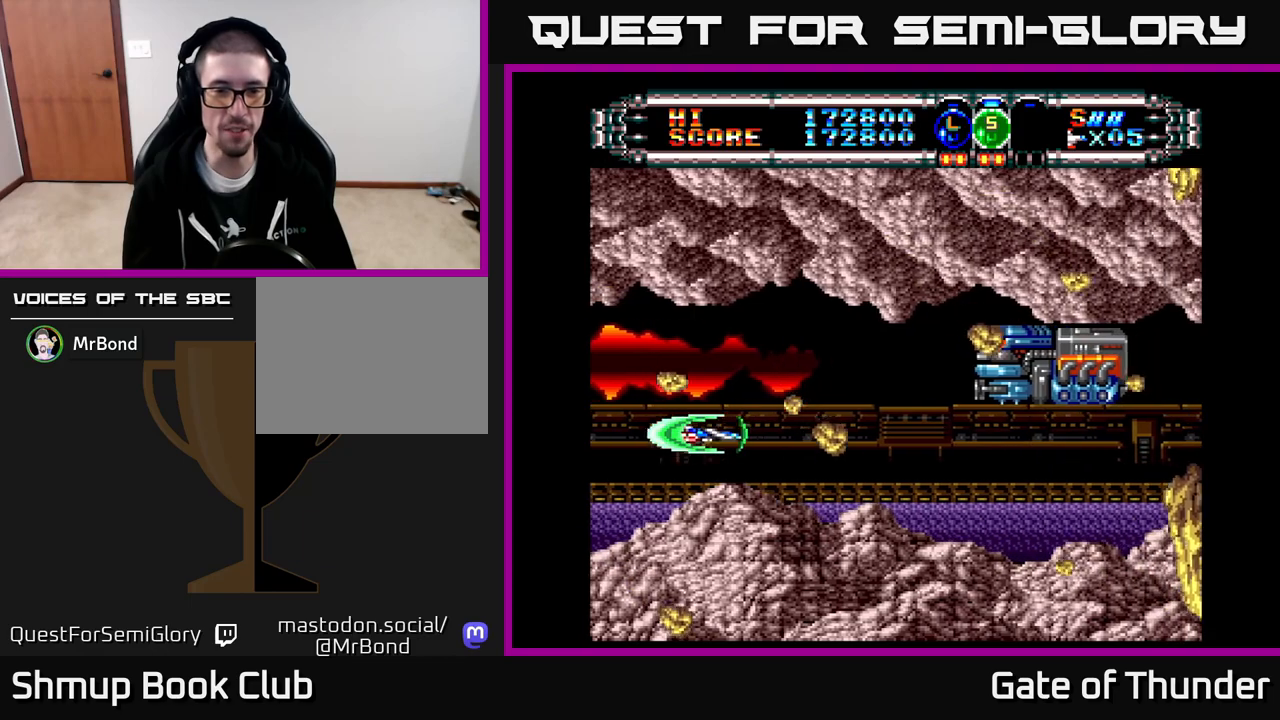
{"buttons": ["X", "DPAD_UP"], "left_stick": "center", "events": [[83, "DPAD_RIGHT", "down"], [117, "DPAD_RIGHT", "up"], [467, "DPAD_UP", "down"]]}
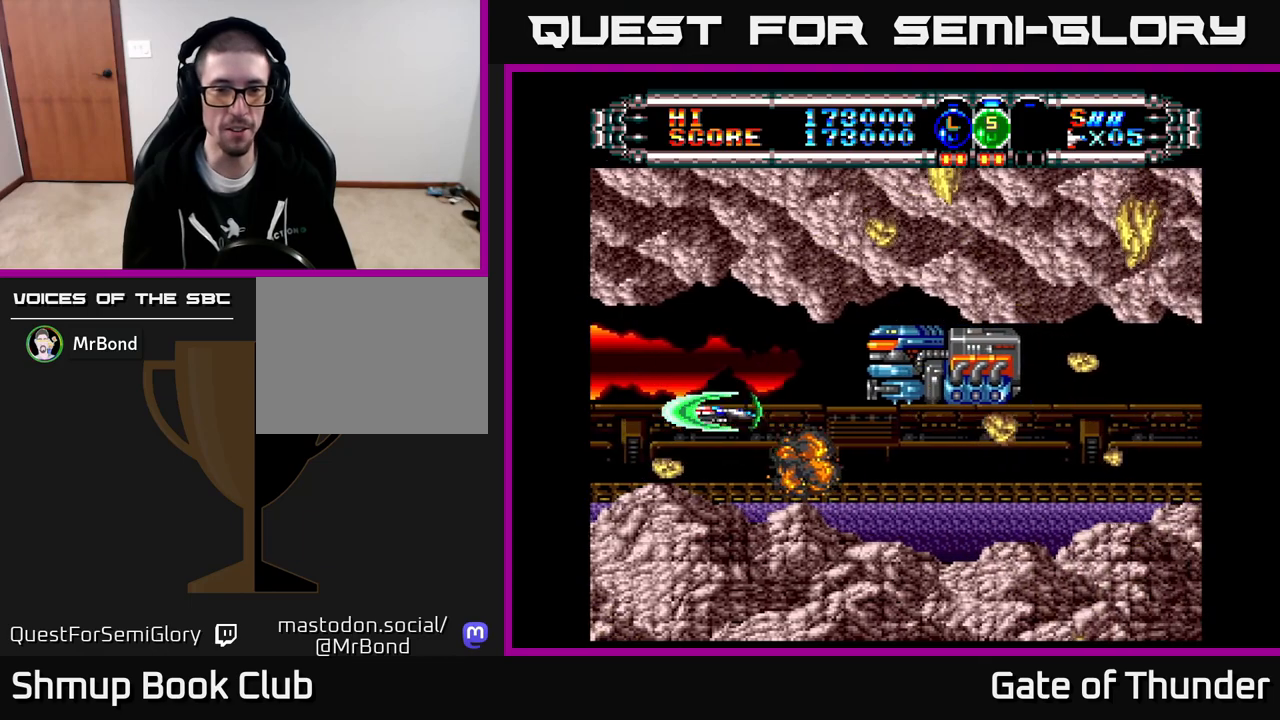
{"buttons": ["X"], "left_stick": "center", "events": [[67, "DPAD_UP", "up"], [250, "DPAD_LEFT", "down"], [350, "DPAD_LEFT", "up"]]}
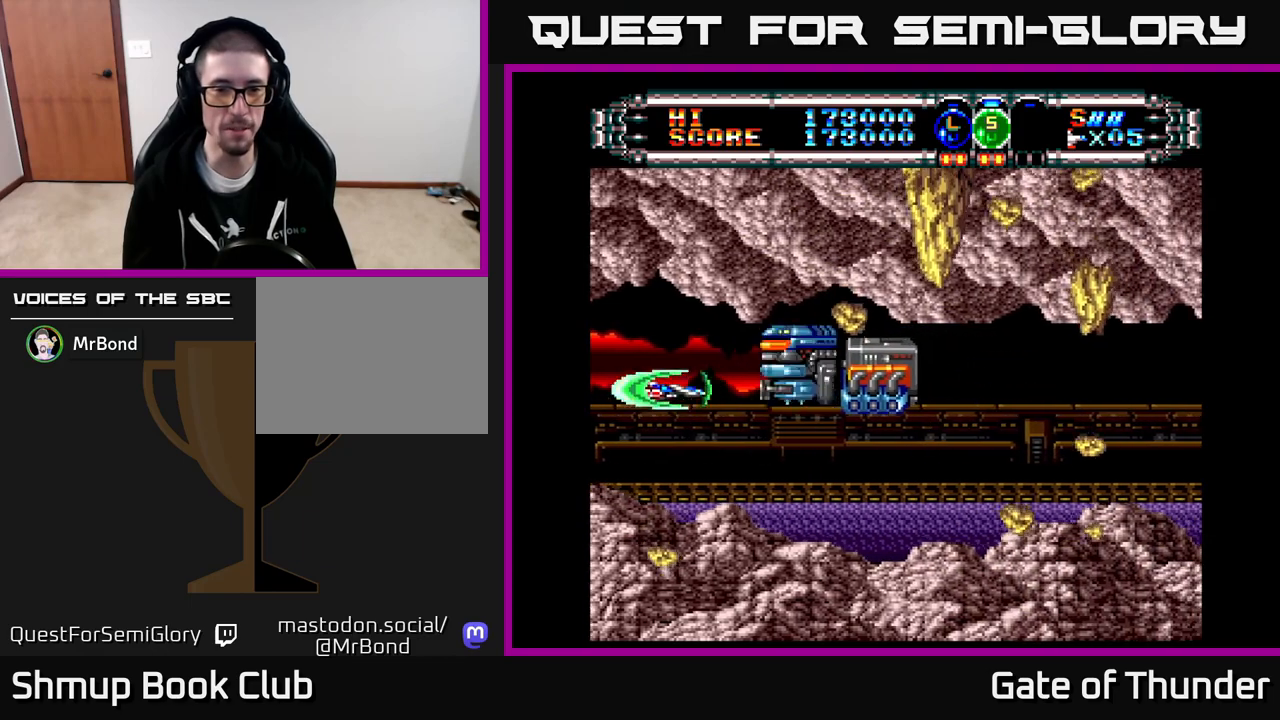
{"buttons": ["X", "DPAD_LEFT"], "left_stick": "center", "events": [[17, "DPAD_DOWN", "down"], [117, "DPAD_DOWN", "up"], [450, "DPAD_LEFT", "down"]]}
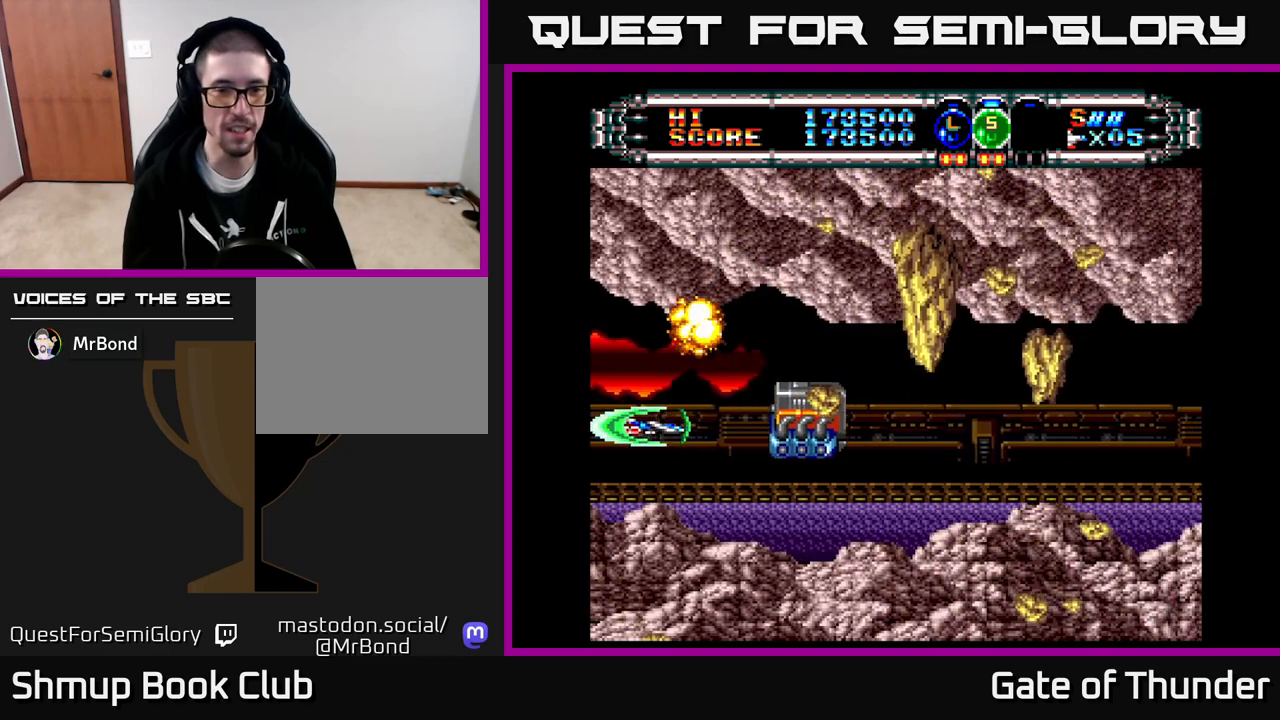
{"buttons": ["X"], "left_stick": "center", "events": [[83, "DPAD_LEFT", "up"]]}
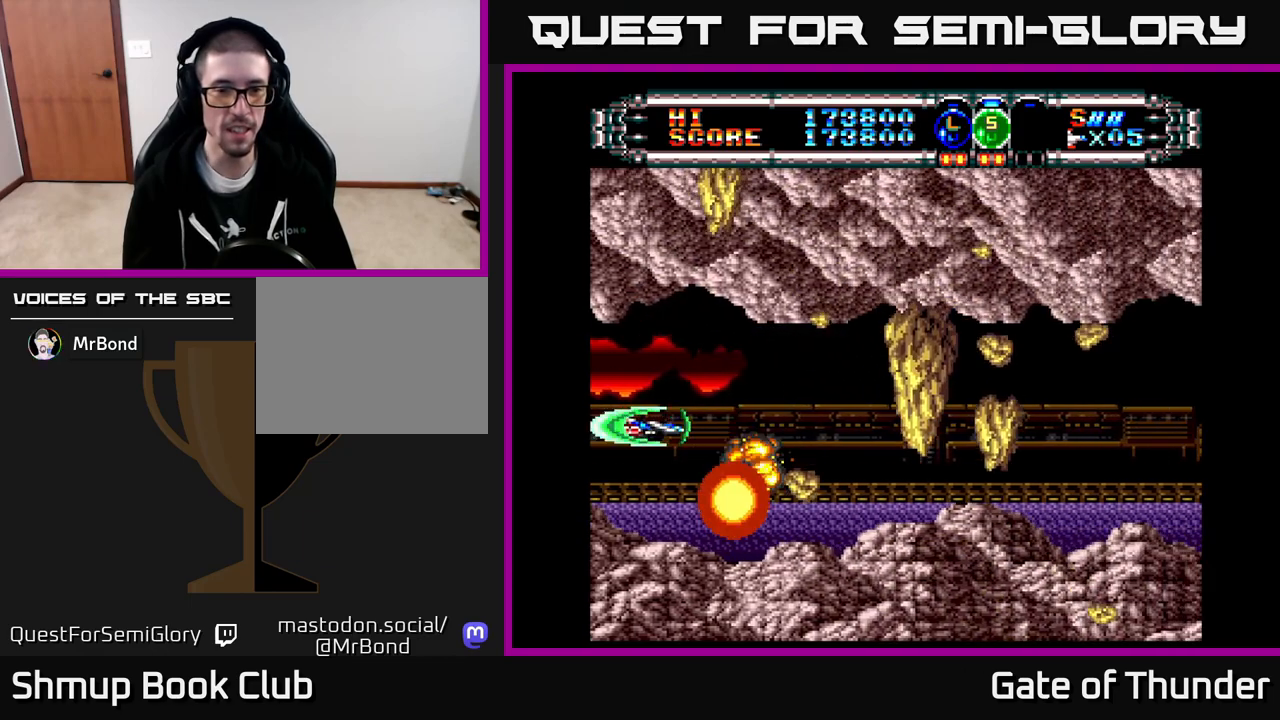
{"buttons": ["X", "DPAD_RIGHT"], "left_stick": "center", "events": [[433, "DPAD_RIGHT", "down"]]}
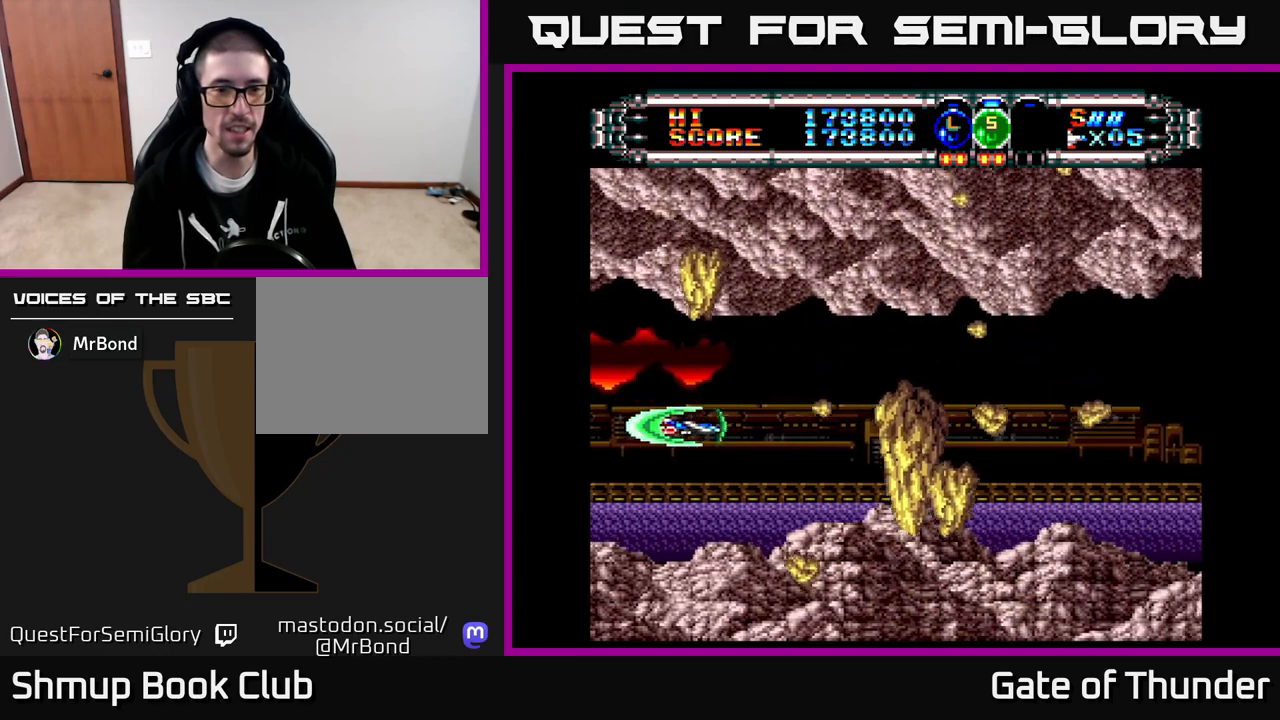
{"buttons": ["X", "DPAD_RIGHT"], "left_stick": "center", "events": [[33, "DPAD_DOWN", "down"], [67, "DPAD_RIGHT", "up"], [83, "DPAD_DOWN", "up"], [383, "DPAD_RIGHT", "down"]]}
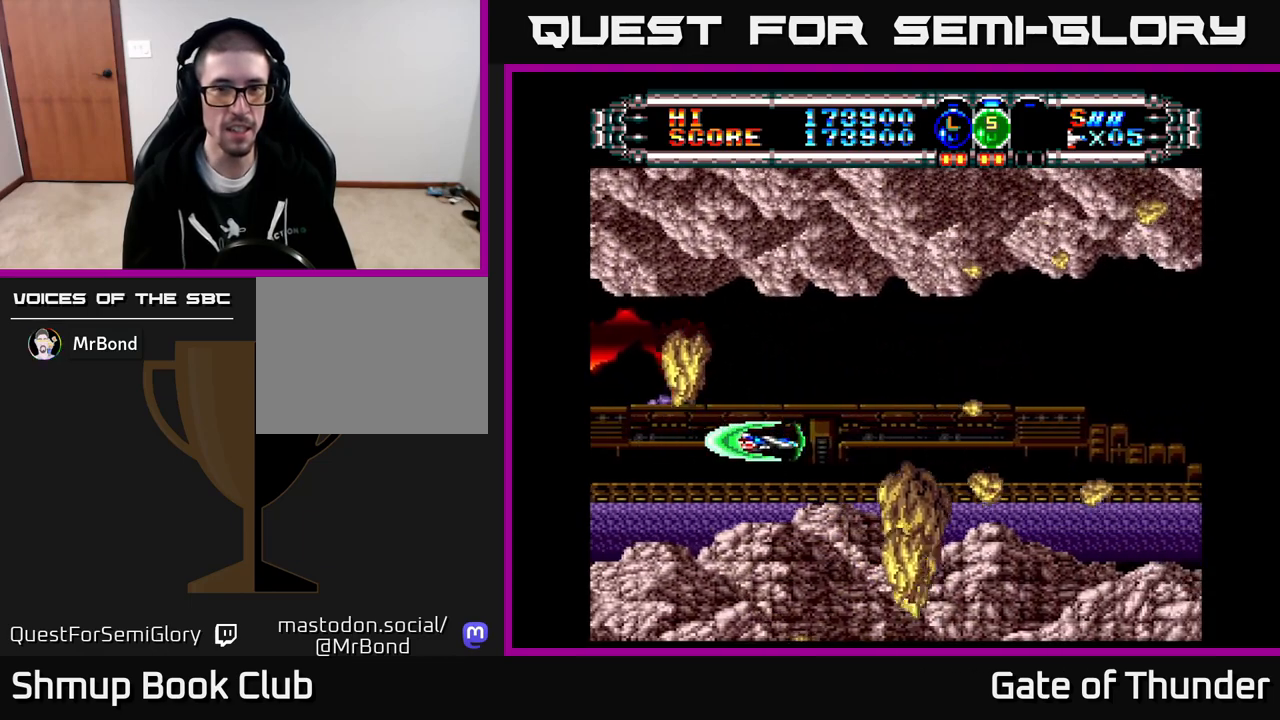
{"buttons": ["X"], "left_stick": "center", "events": [[17, "DPAD_RIGHT", "up"], [217, "DPAD_UP", "down"], [250, "A", "down"], [317, "DPAD_RIGHT", "down"], [317, "DPAD_UP", "up"], [367, "A", "up"], [383, "DPAD_RIGHT", "up"]]}
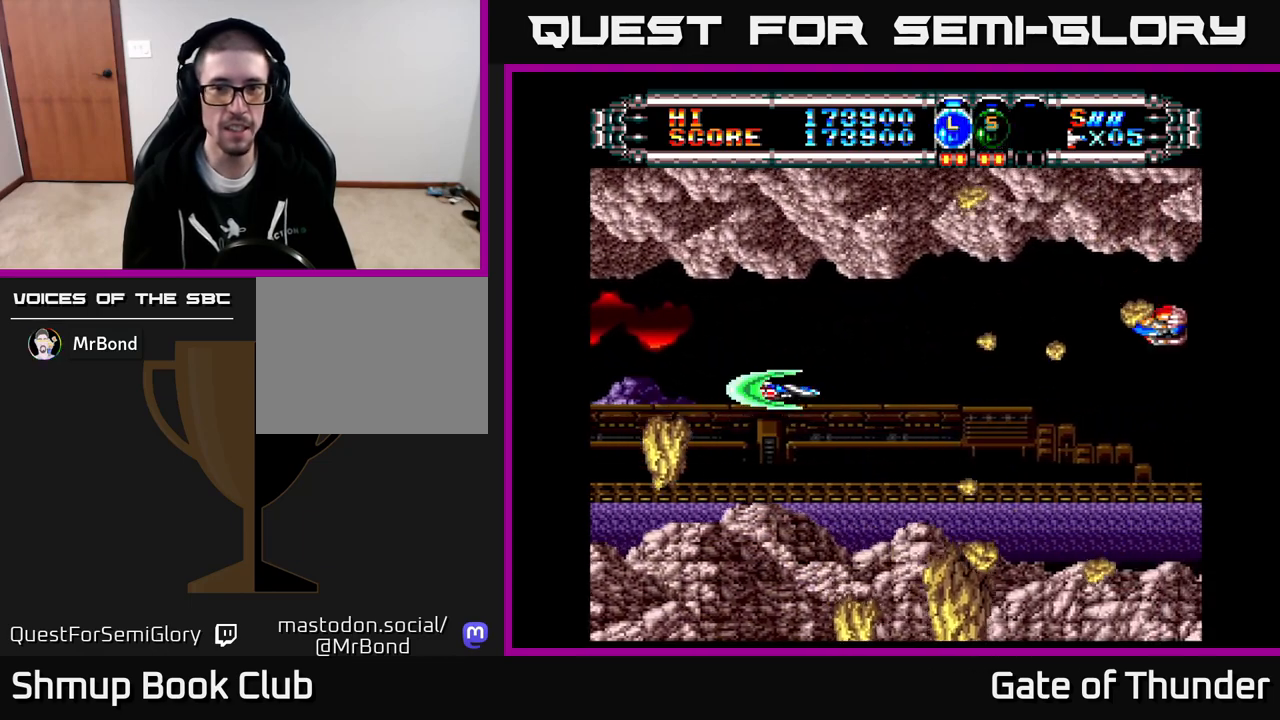
{"buttons": ["X"], "left_stick": "center", "events": [[183, "DPAD_UP", "down"], [333, "DPAD_UP", "up"]]}
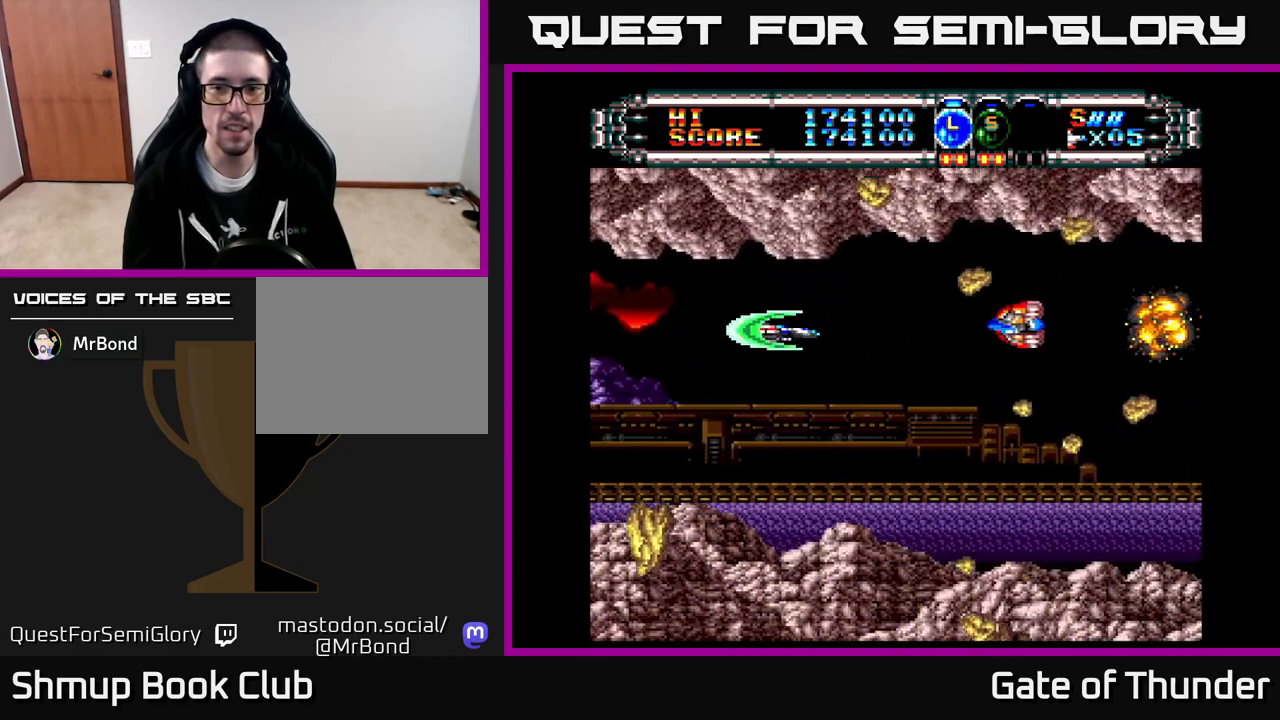
{"buttons": ["X", "DPAD_LEFT"], "left_stick": "center", "events": [[500, "DPAD_LEFT", "down"]]}
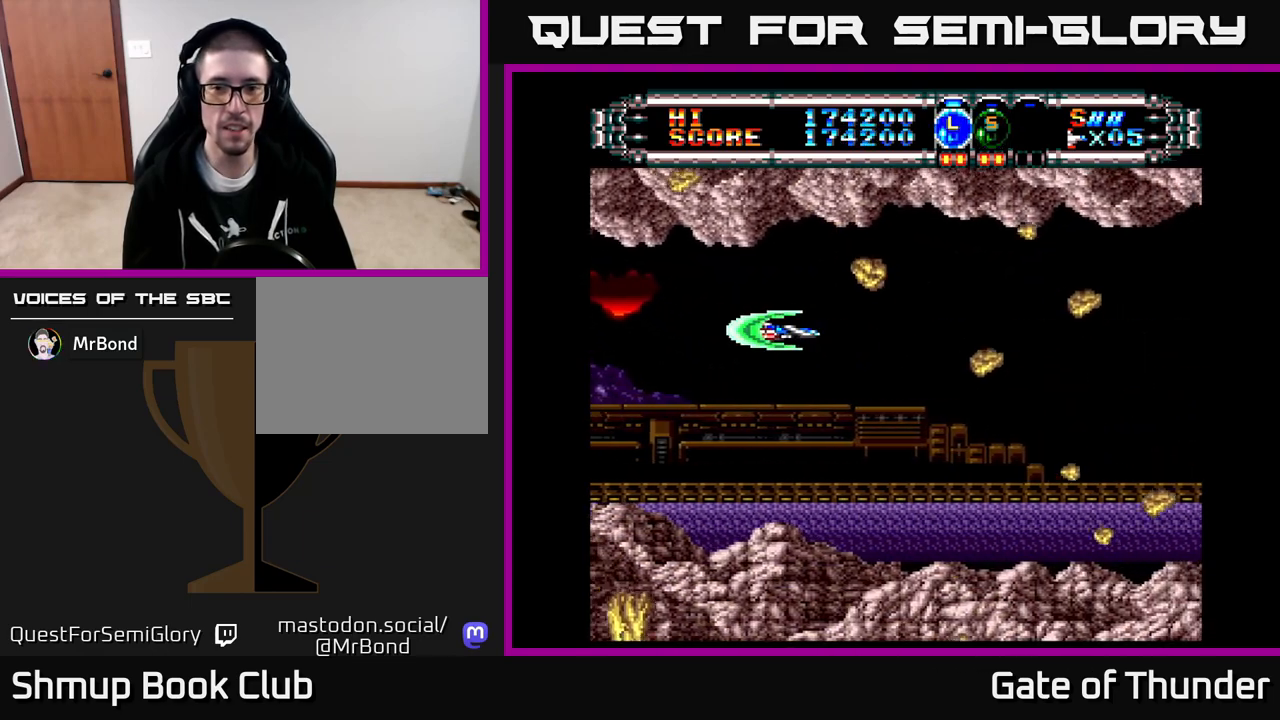
{"buttons": ["X"], "left_stick": "center", "events": [[117, "DPAD_LEFT", "up"]]}
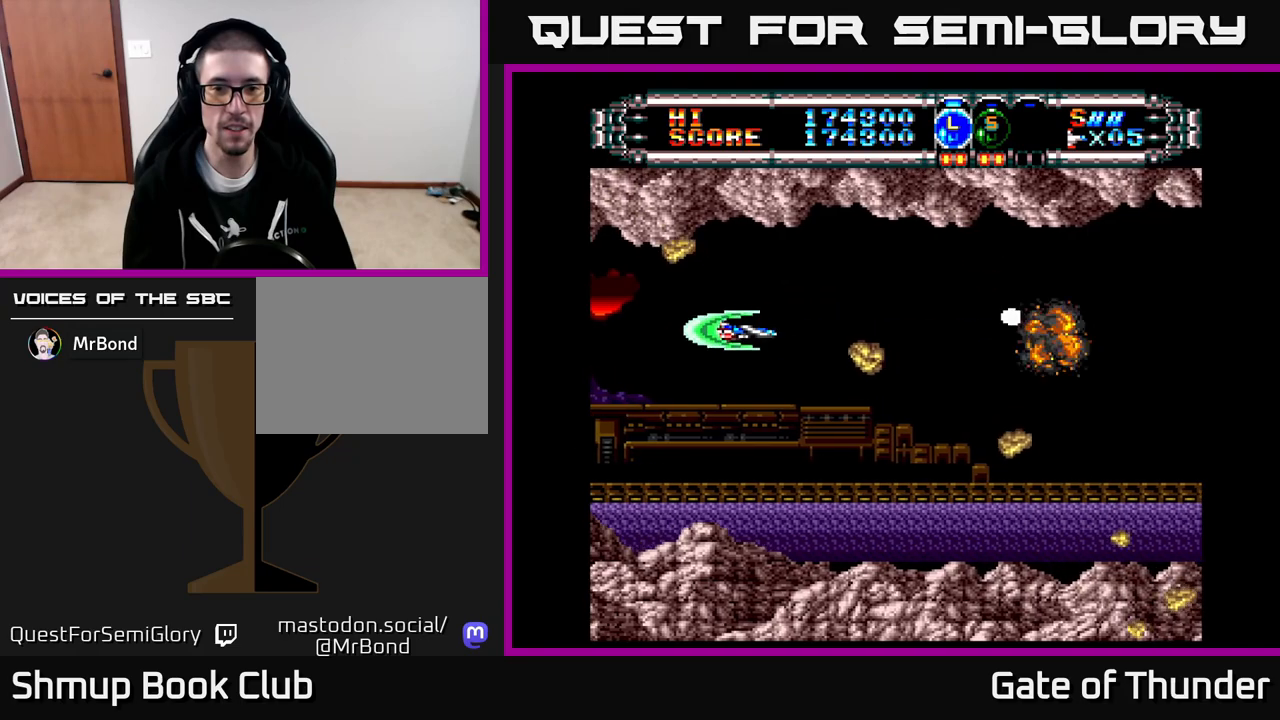
{"buttons": ["X"], "left_stick": "center", "events": [[33, "DPAD_DOWN", "down"], [183, "DPAD_DOWN", "up"], [383, "DPAD_DOWN", "down"], [483, "DPAD_DOWN", "up"]]}
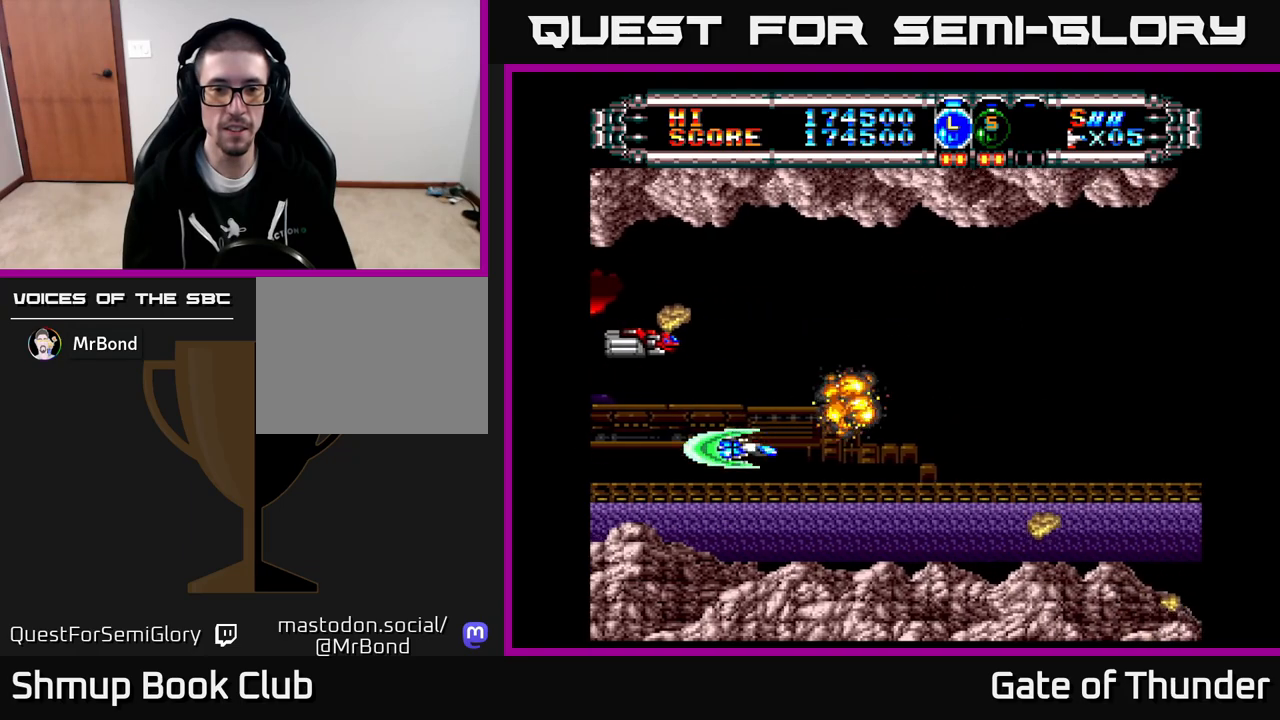
{"buttons": ["X"], "left_stick": "center", "events": [[283, "DPAD_RIGHT", "down"], [383, "DPAD_RIGHT", "up"], [383, "DPAD_UP", "down"], [500, "DPAD_UP", "up"]]}
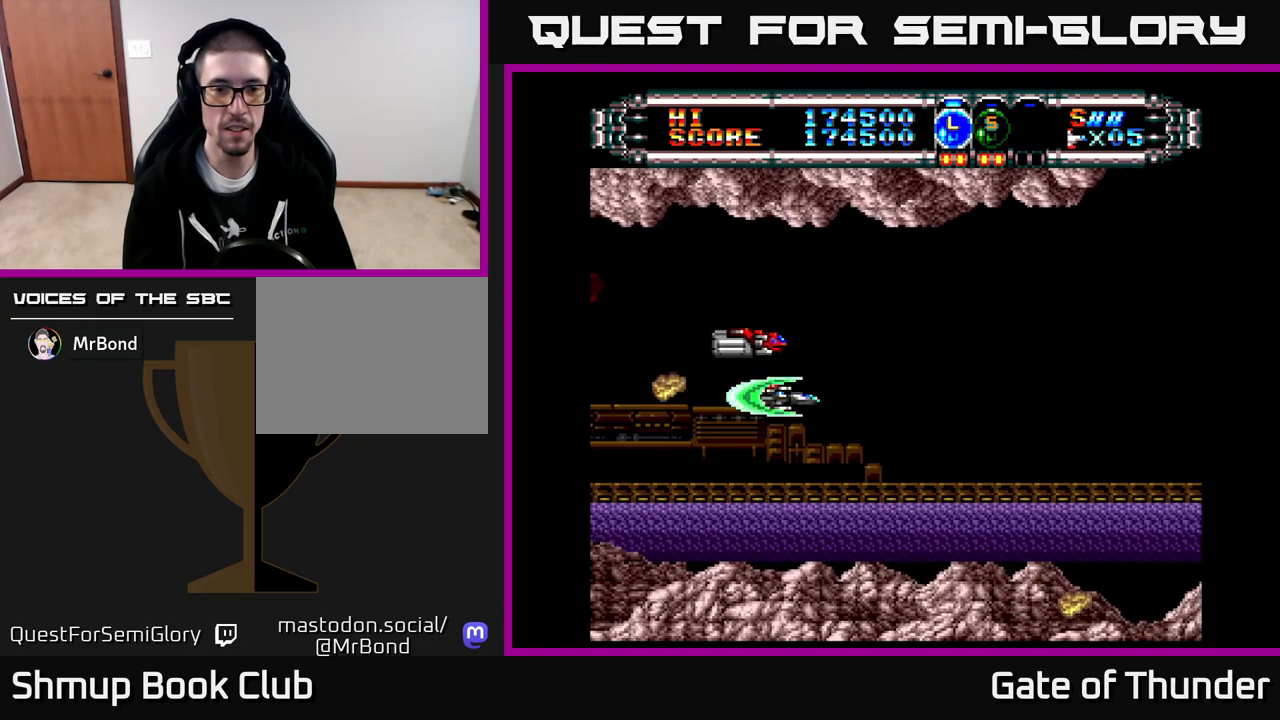
{"buttons": ["X", "DPAD_UP", "DPAD_LEFT"], "left_stick": "center", "events": [[383, "DPAD_UP", "down"], [450, "DPAD_LEFT", "down"]]}